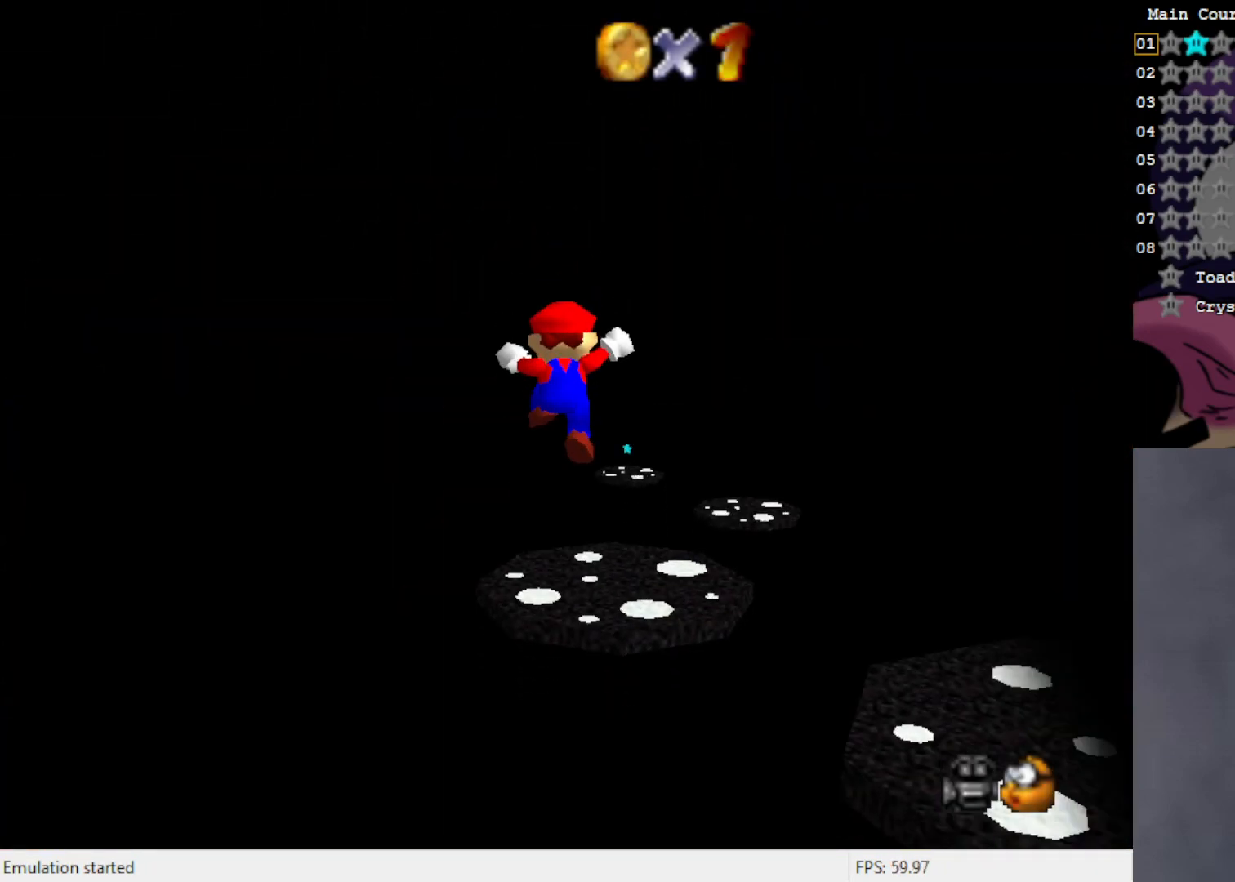
Gameplay with a controller (Nintendo layout); each line is a JSON object with the inputs held at the frame after it. "events" lists button and stick changes between this image and that frame as [ms after this image, input, new state], when the widget could be followed in between. Not read: L3 R3 Z.
{"buttons": [], "left_stick": "center", "events": []}
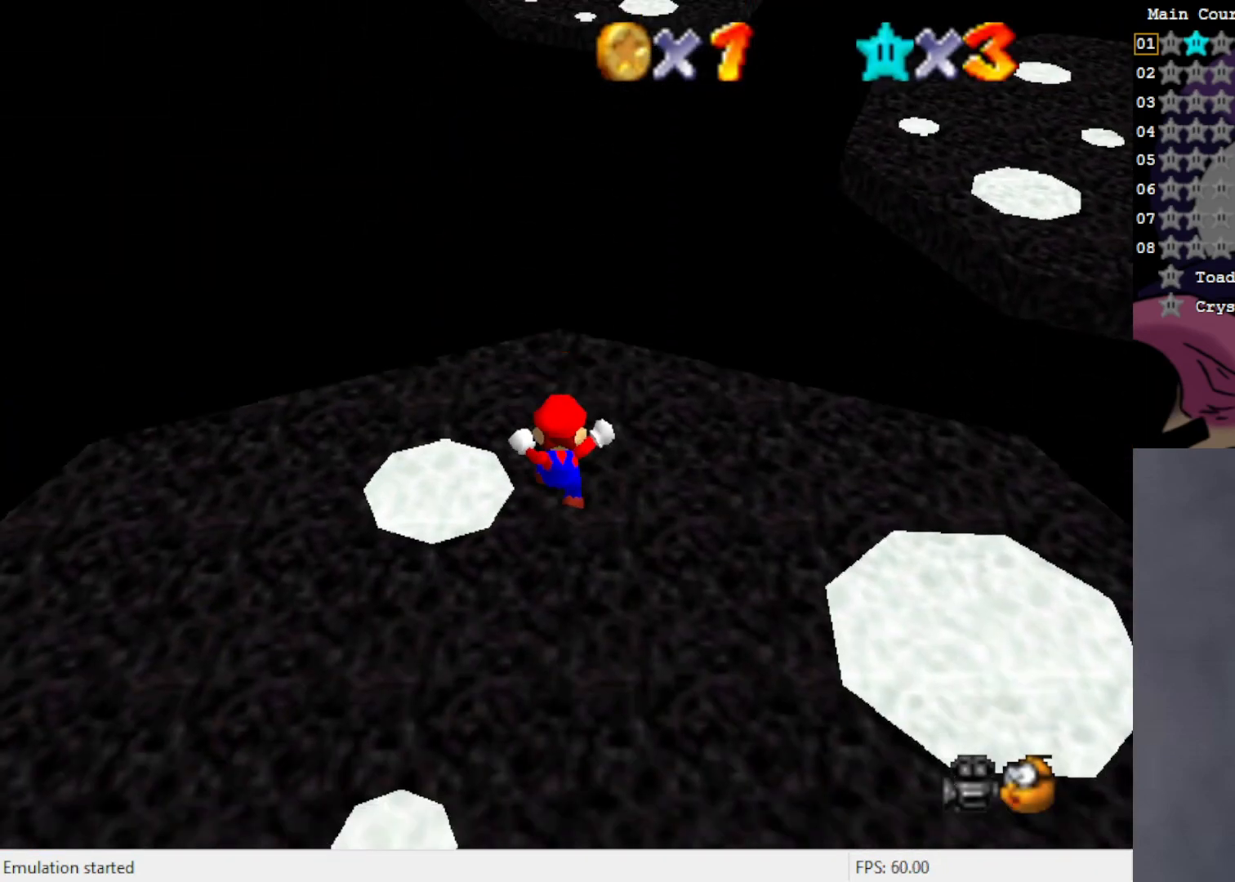
{"buttons": [], "left_stick": "center", "events": [[317, "C_LEFT", "down"], [433, "C_LEFT", "up"]]}
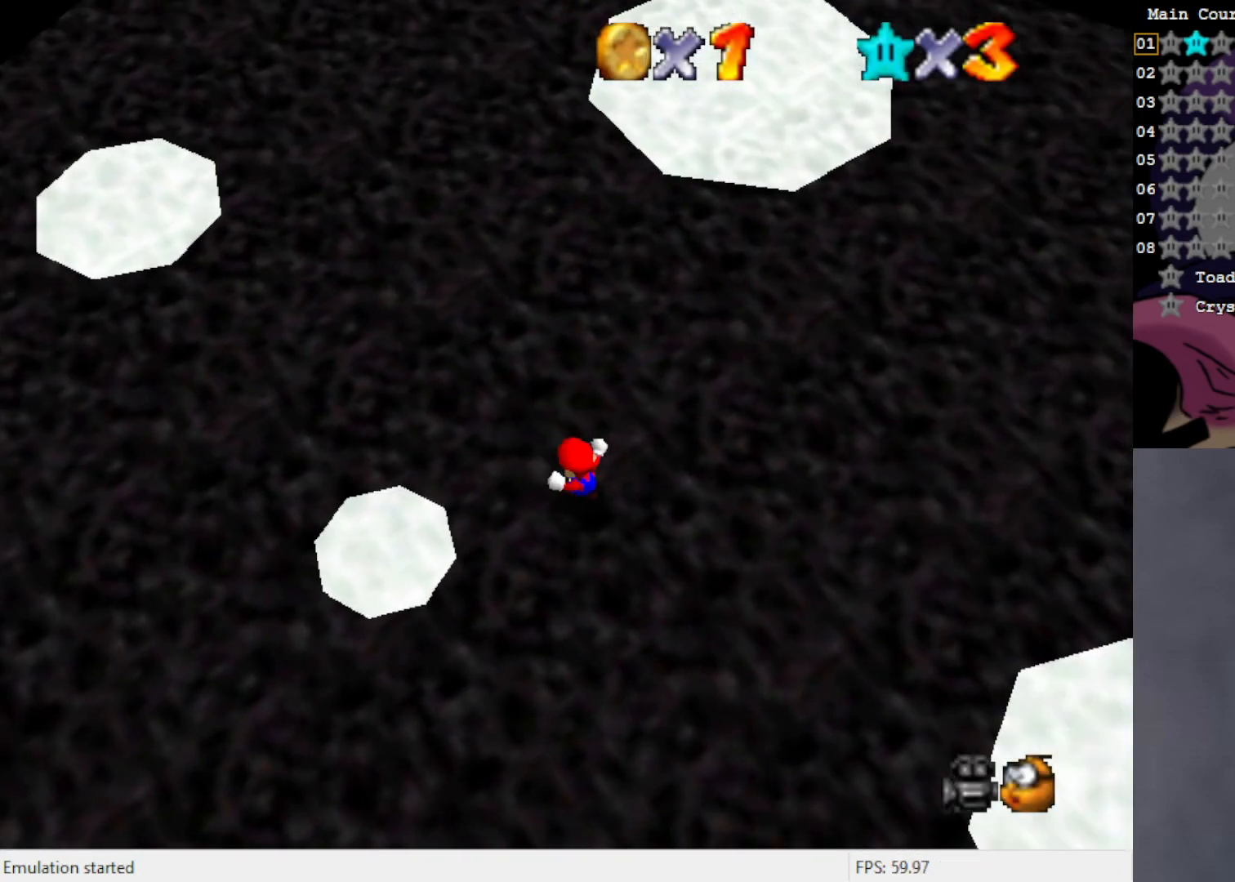
{"buttons": [], "left_stick": "up", "events": [[267, "left_stick", "up"]]}
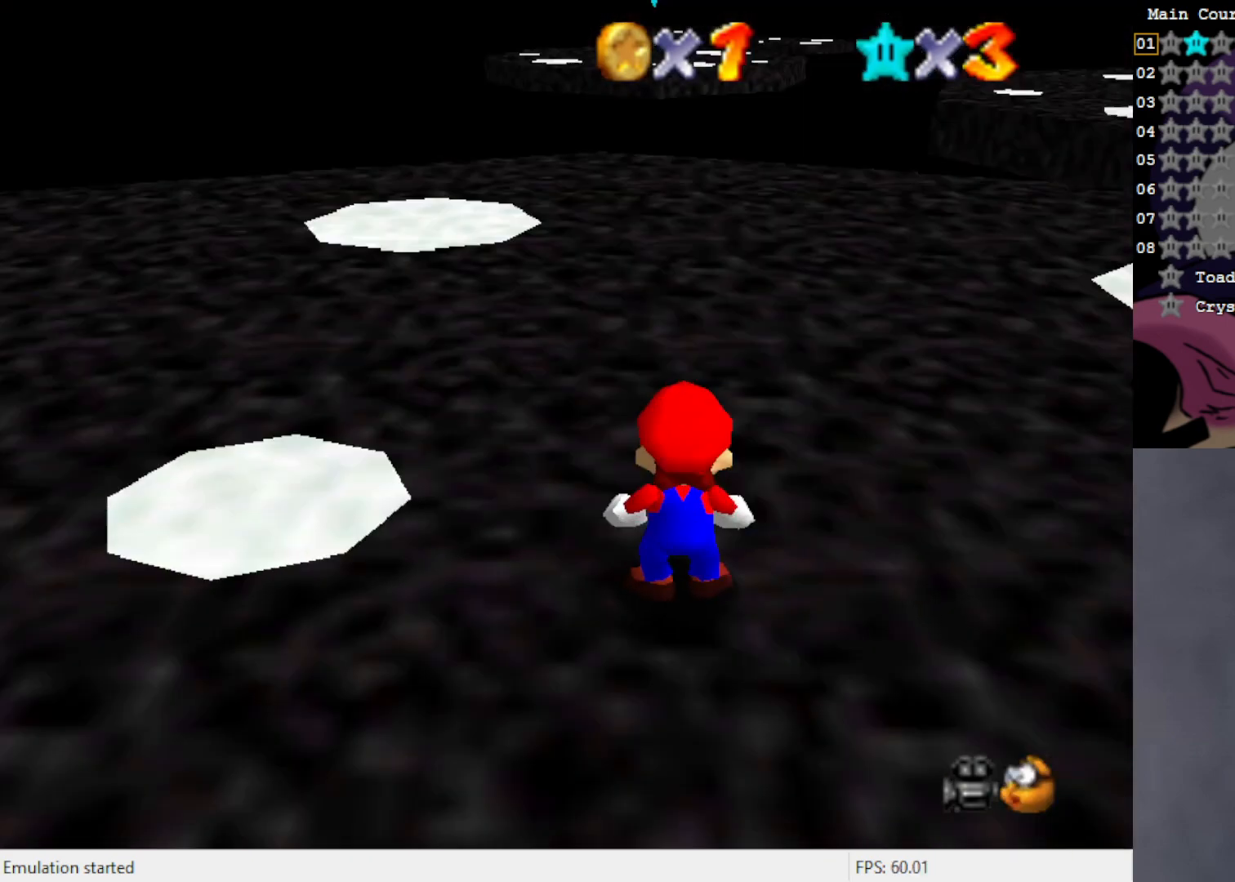
{"buttons": [], "left_stick": "up", "events": []}
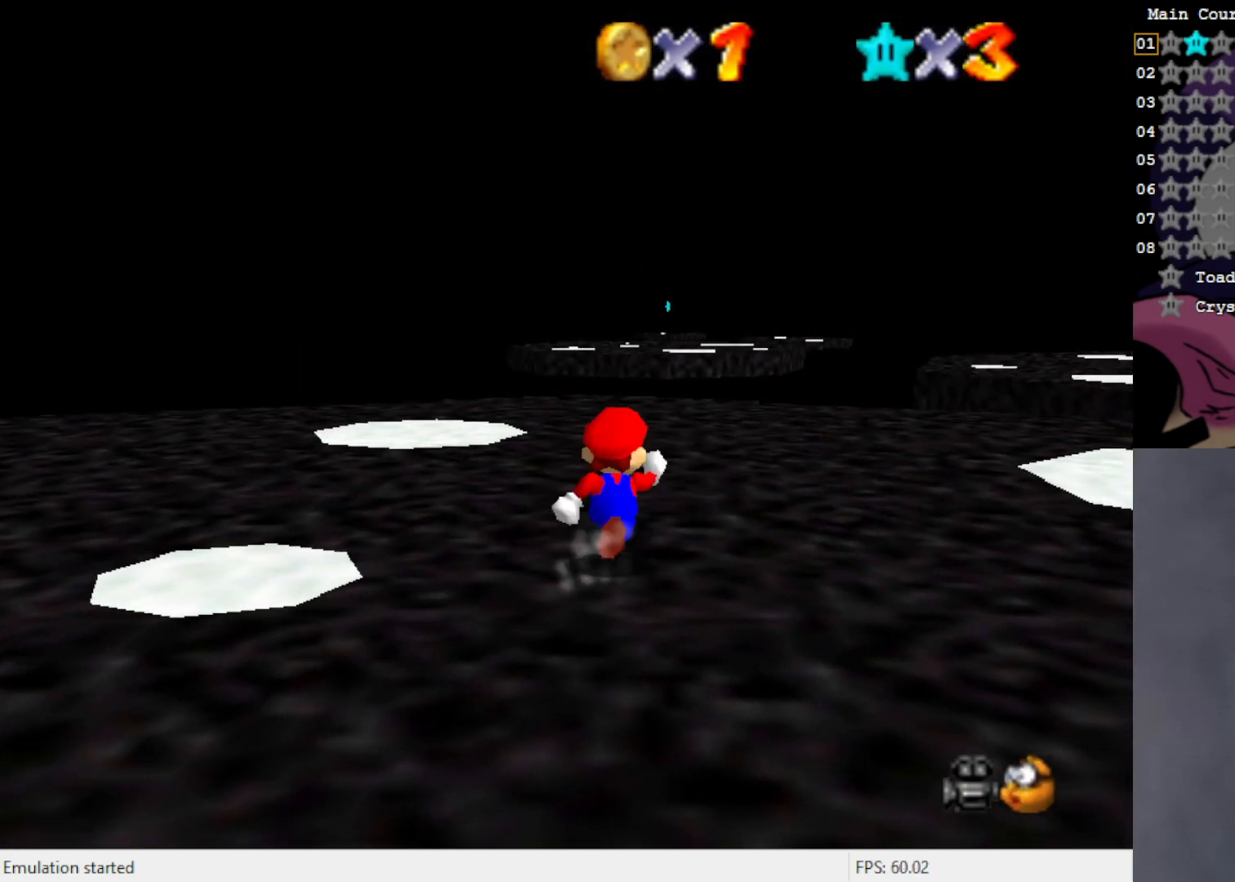
{"buttons": [], "left_stick": "up-right", "events": [[233, "C_DOWN", "down"], [317, "left_stick", "up-right"], [350, "C_DOWN", "up"]]}
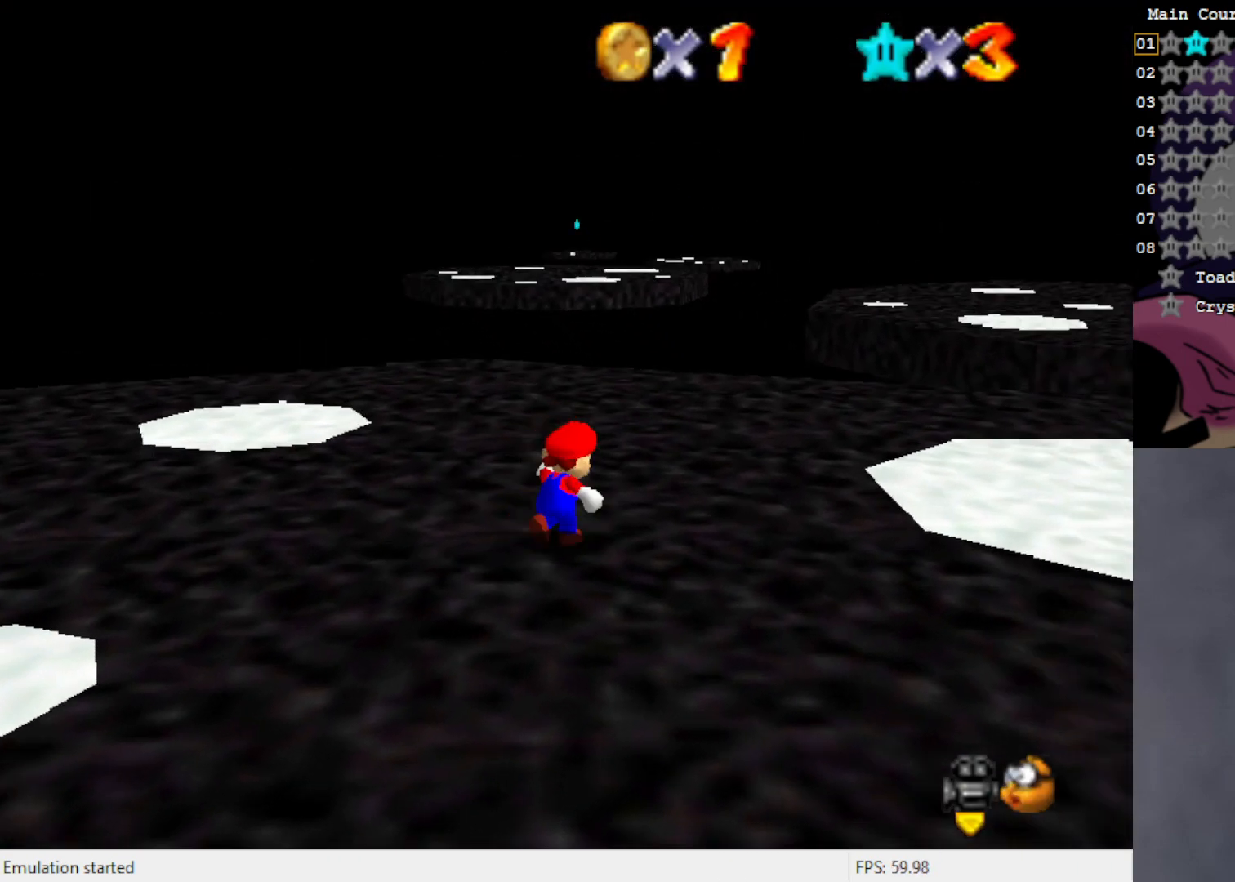
{"buttons": [], "left_stick": "up-right", "events": []}
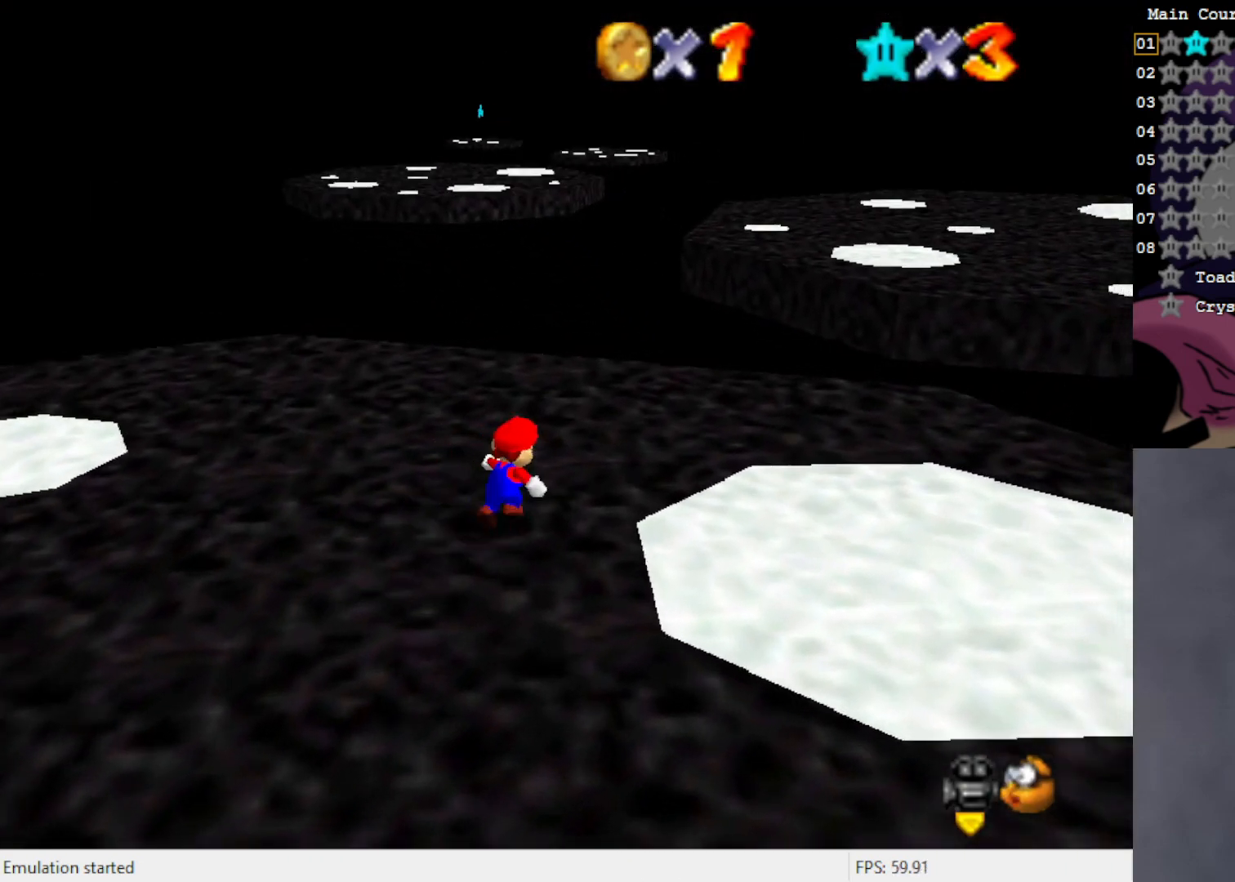
{"buttons": [], "left_stick": "up-right", "events": []}
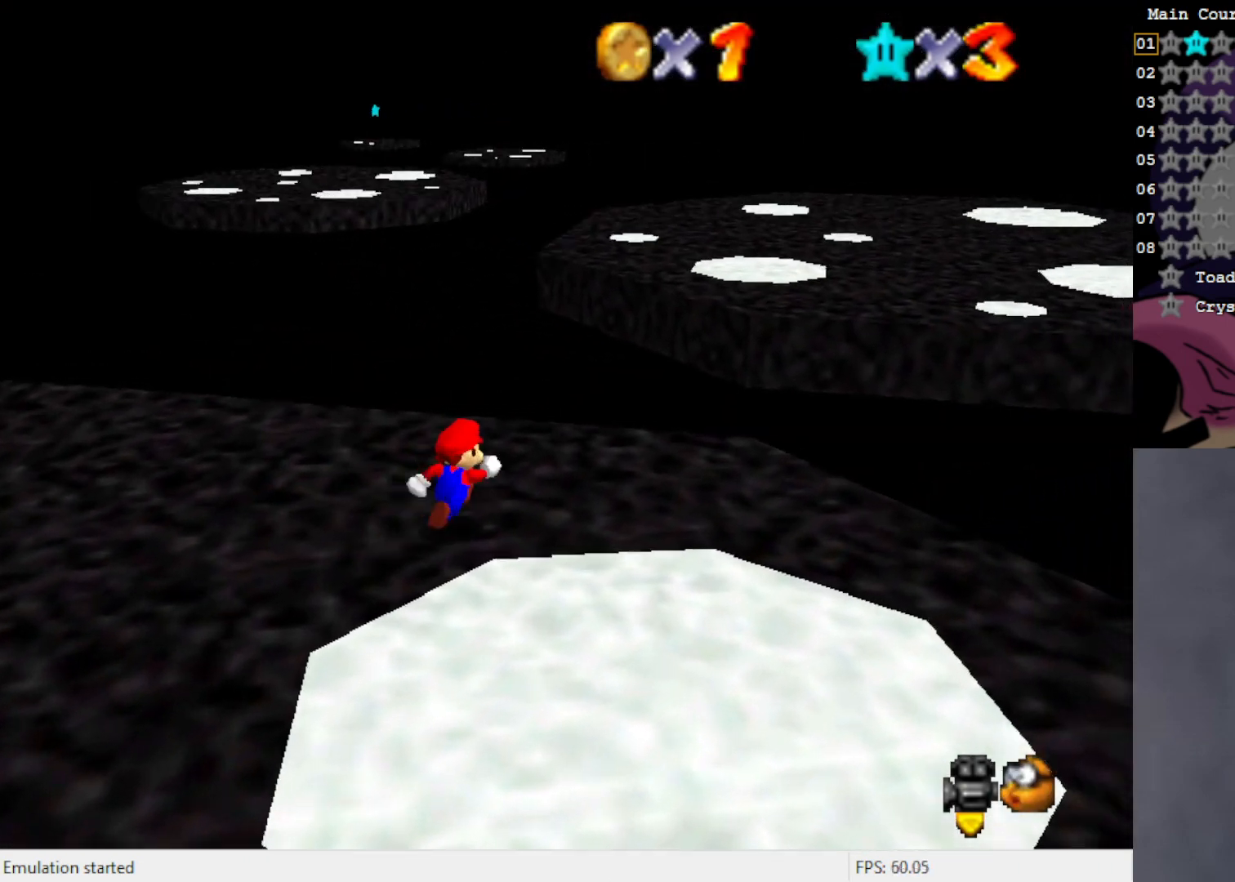
{"buttons": ["A"], "left_stick": "up-right", "events": [[317, "A", "down"]]}
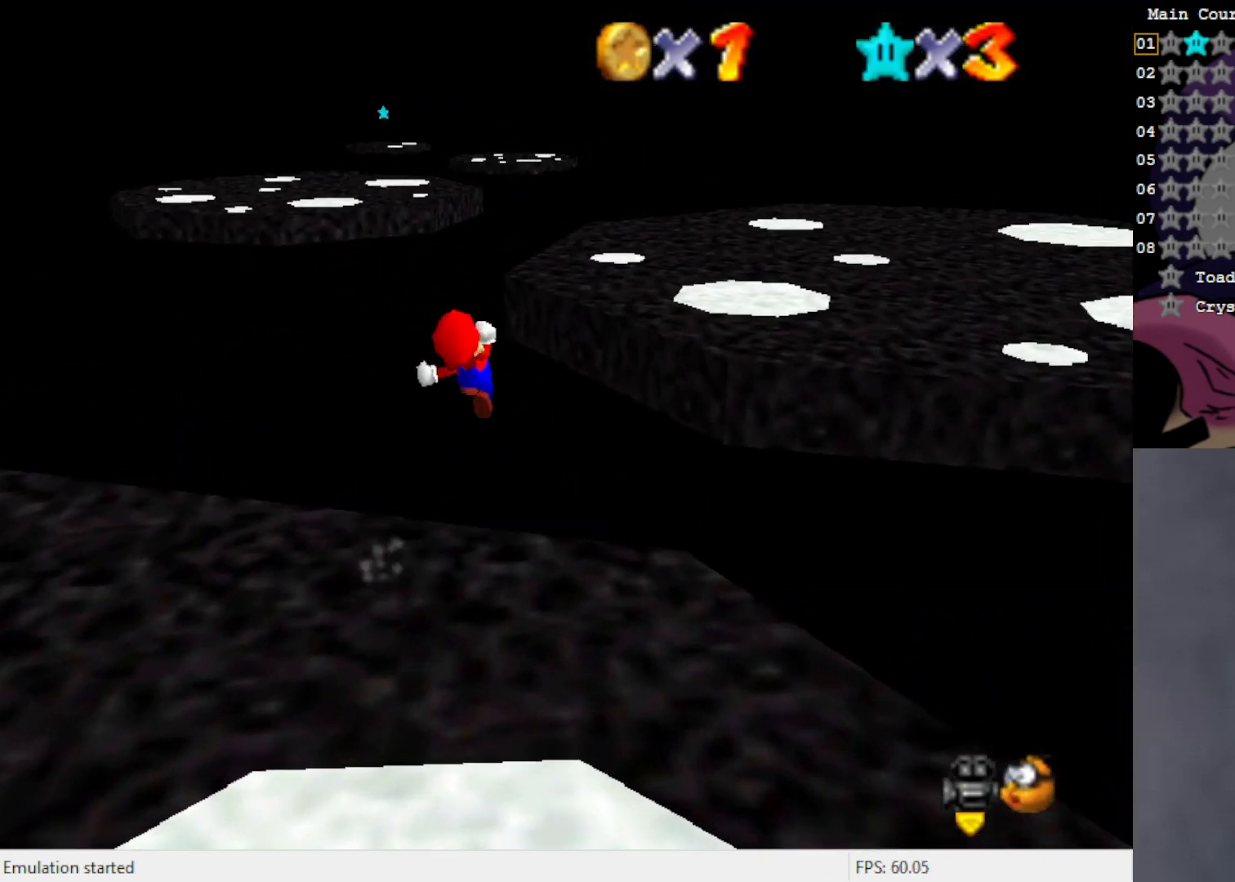
{"buttons": ["A"], "left_stick": "up-right", "events": []}
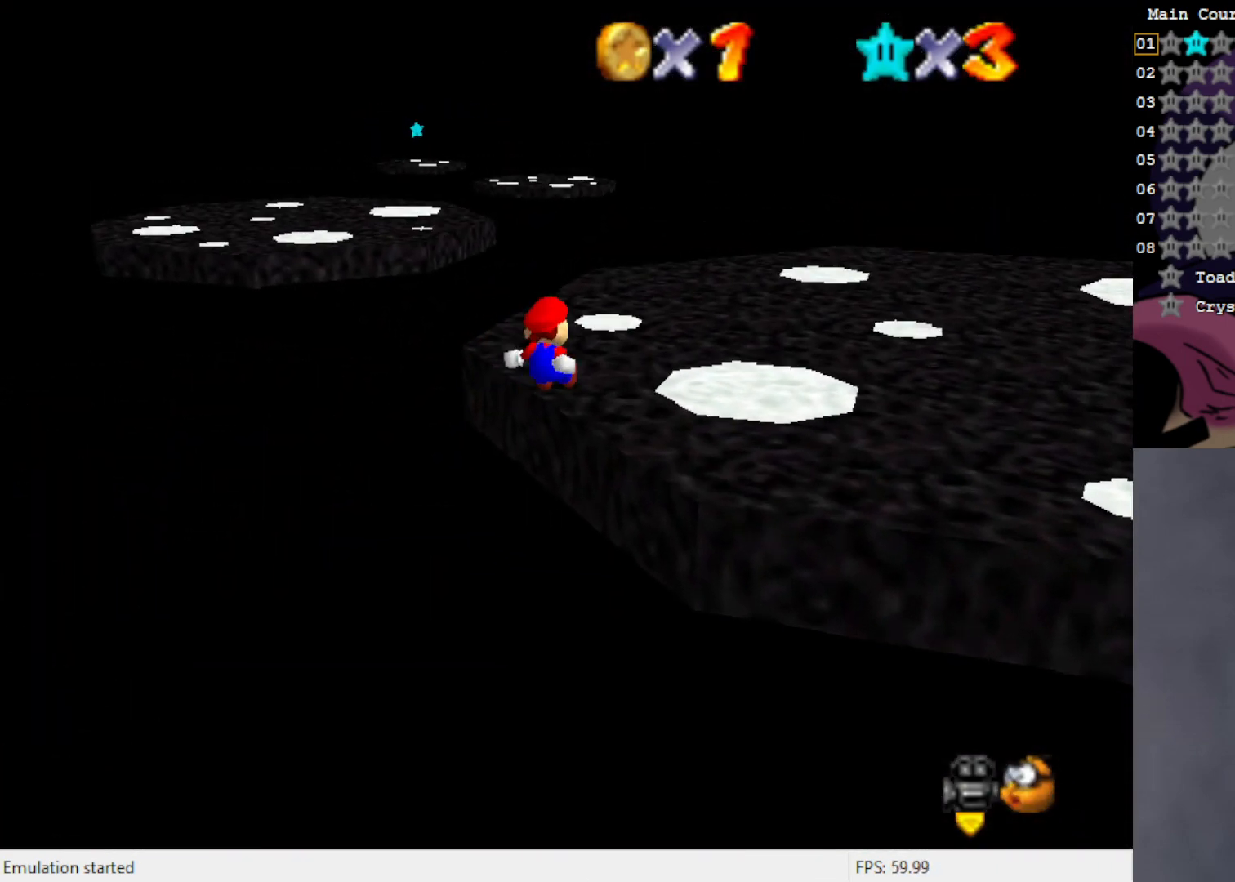
{"buttons": [], "left_stick": "up", "events": [[283, "A", "up"], [433, "left_stick", "up"]]}
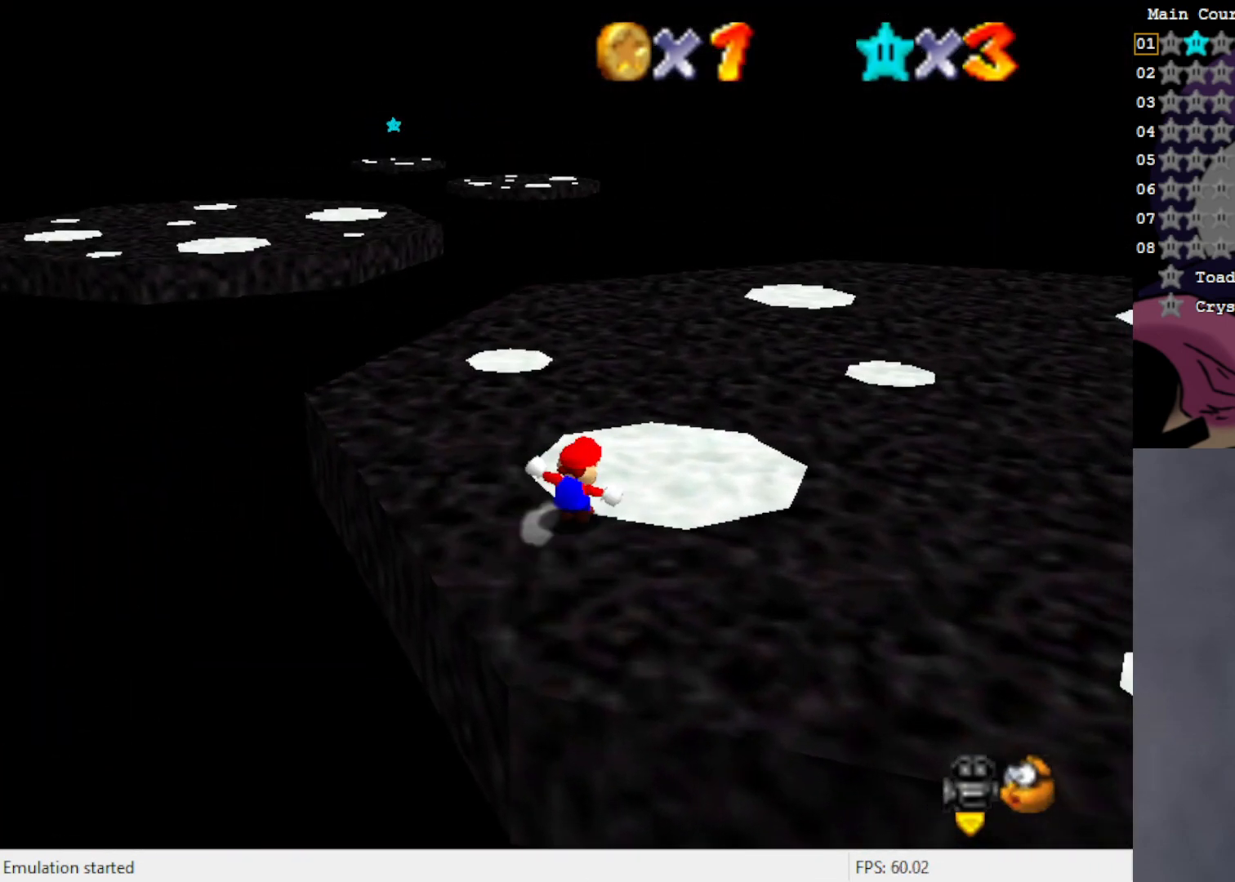
{"buttons": [], "left_stick": "up", "events": []}
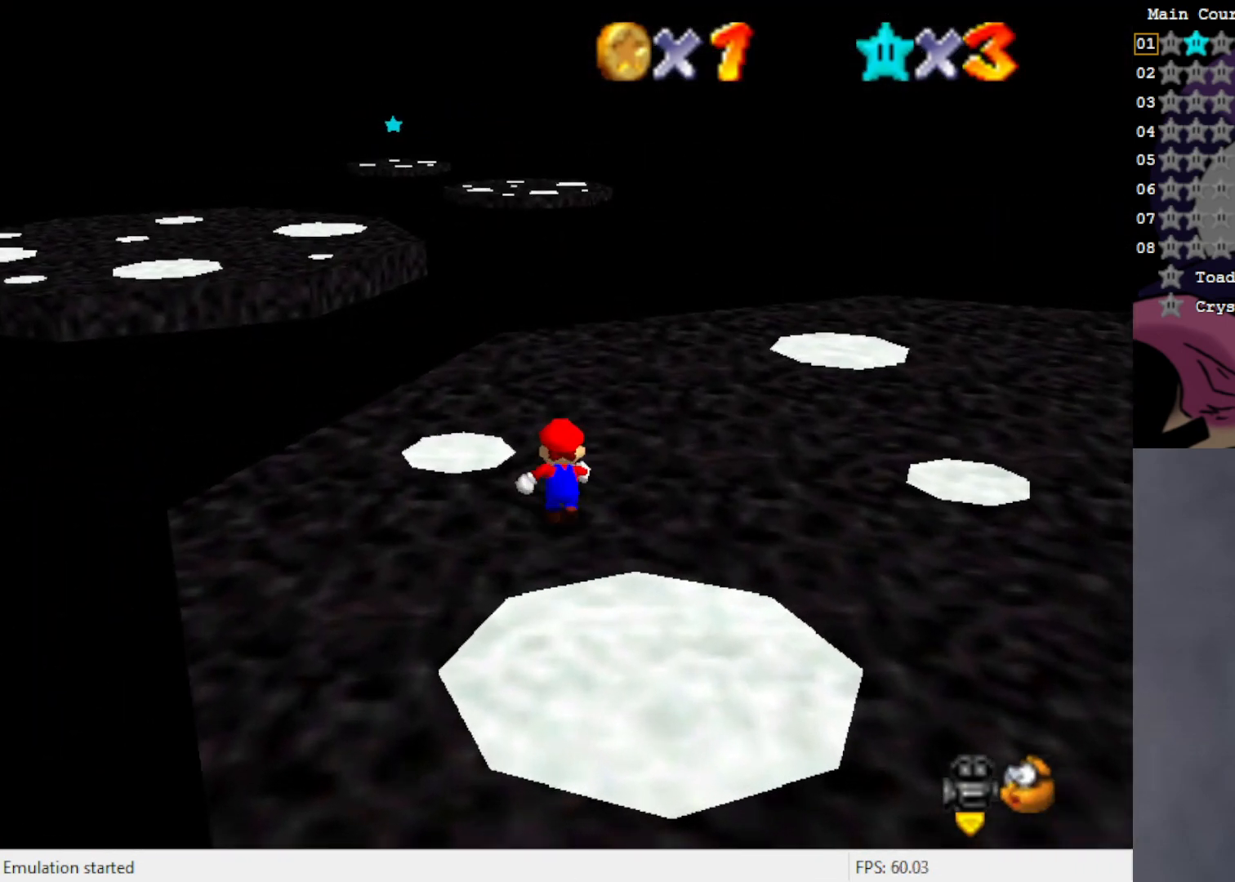
{"buttons": [], "left_stick": "up", "events": []}
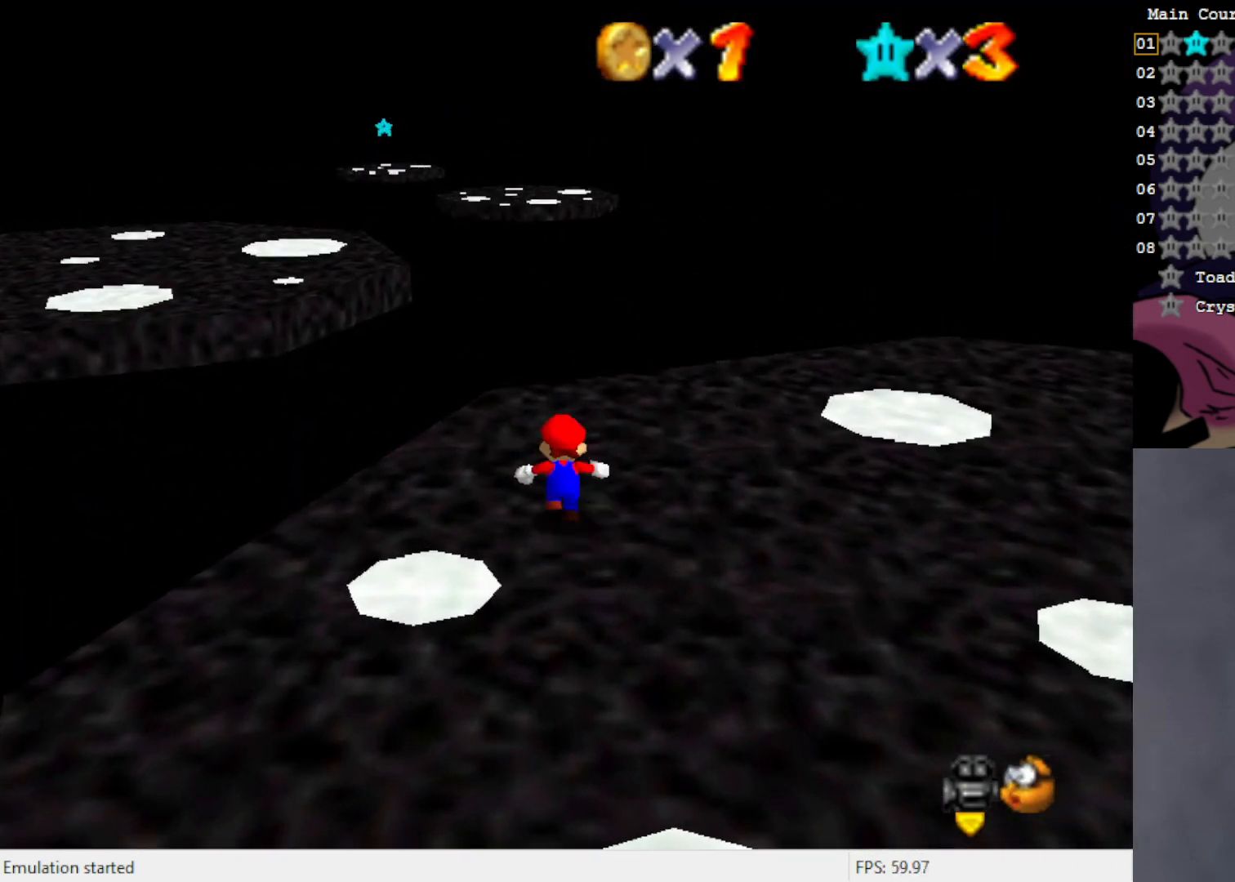
{"buttons": [], "left_stick": "up-left", "events": [[317, "left_stick", "up-left"]]}
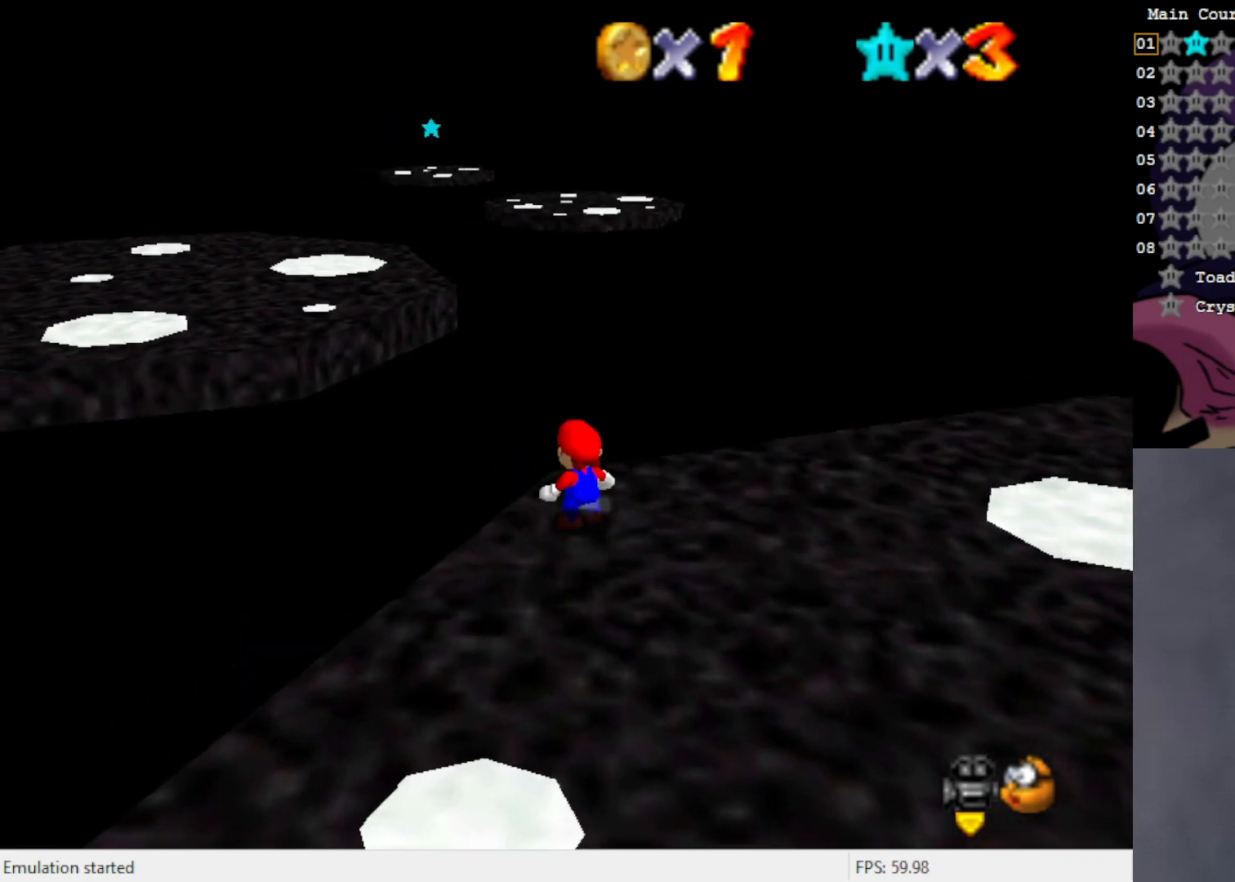
{"buttons": ["A"], "left_stick": "up-left", "events": [[33, "A", "down"]]}
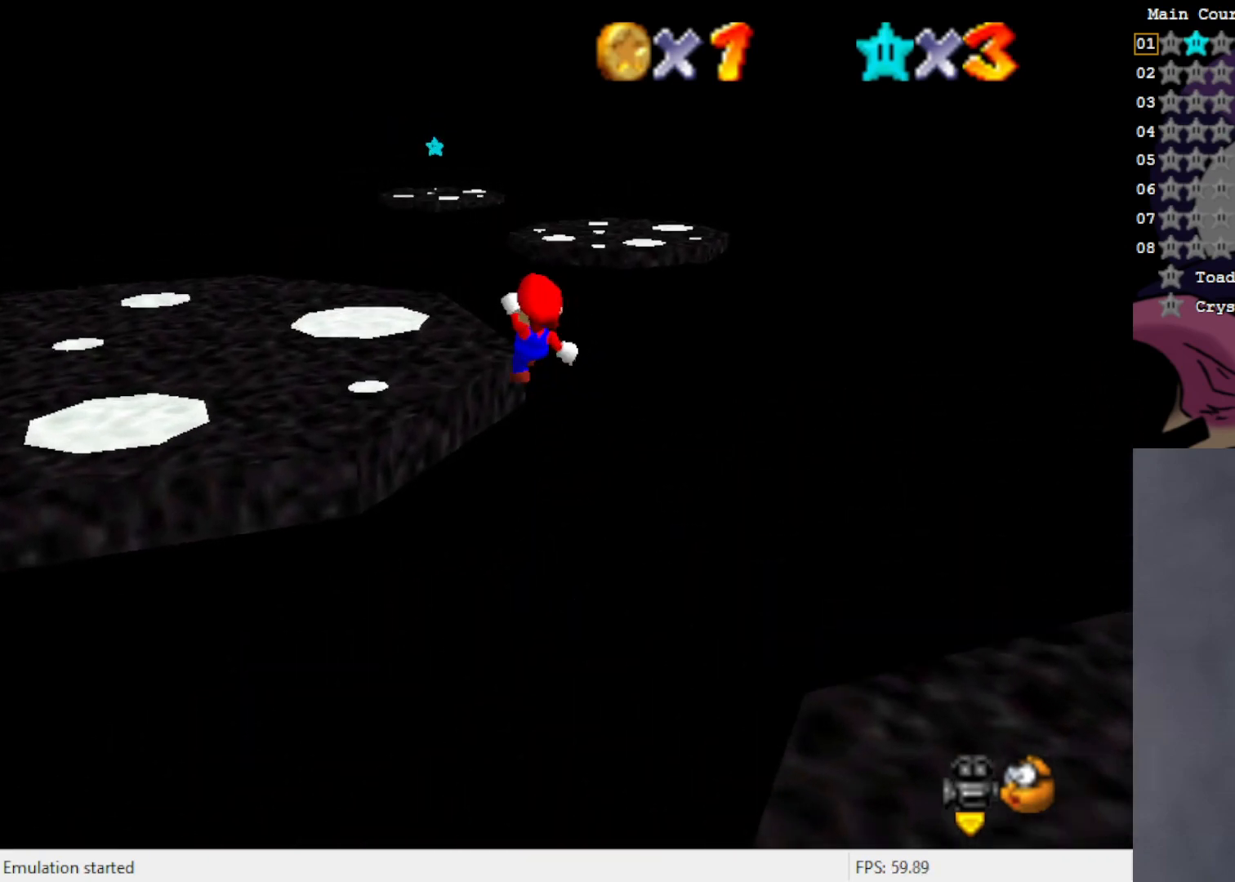
{"buttons": [], "left_stick": "up-left", "events": [[350, "A", "up"]]}
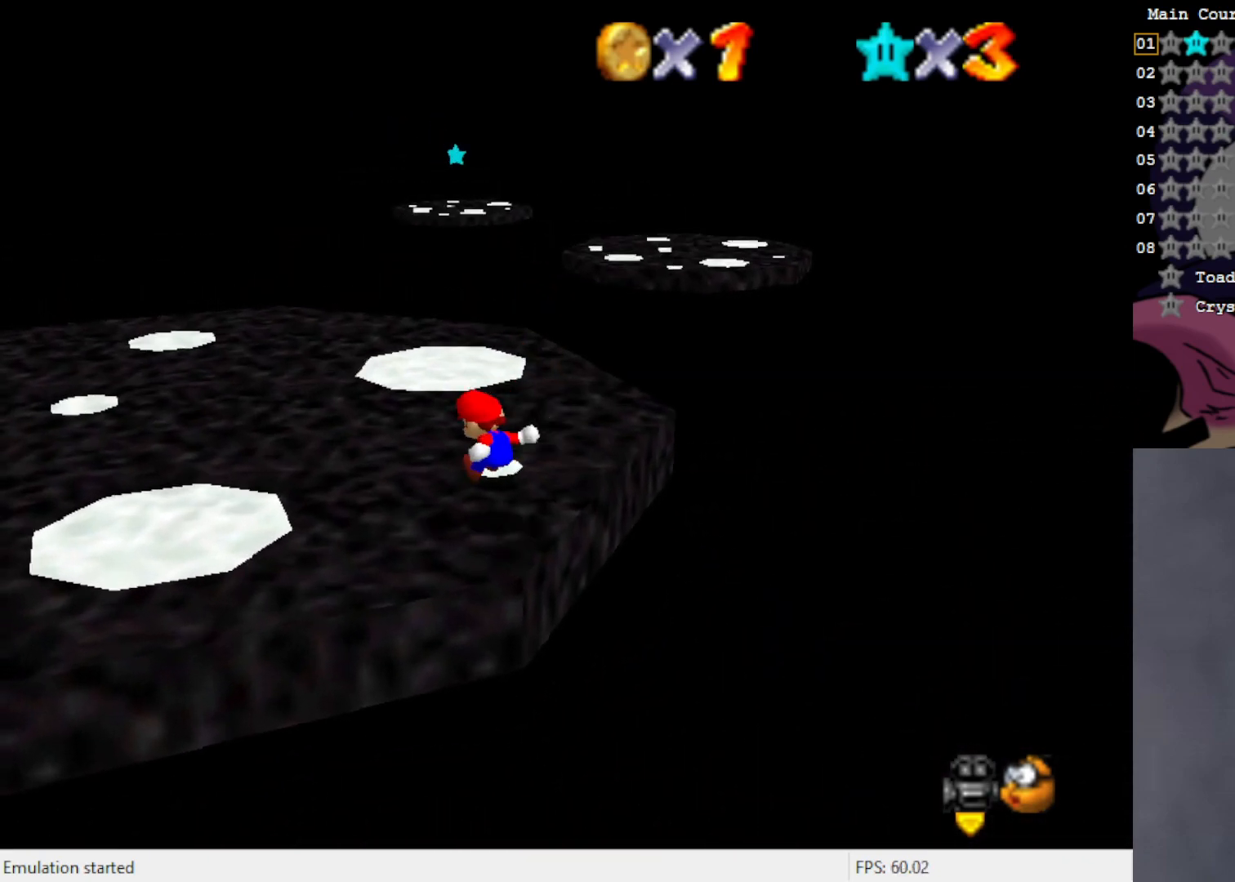
{"buttons": [], "left_stick": "up-left", "events": [[83, "C_LEFT", "down"], [200, "C_LEFT", "up"]]}
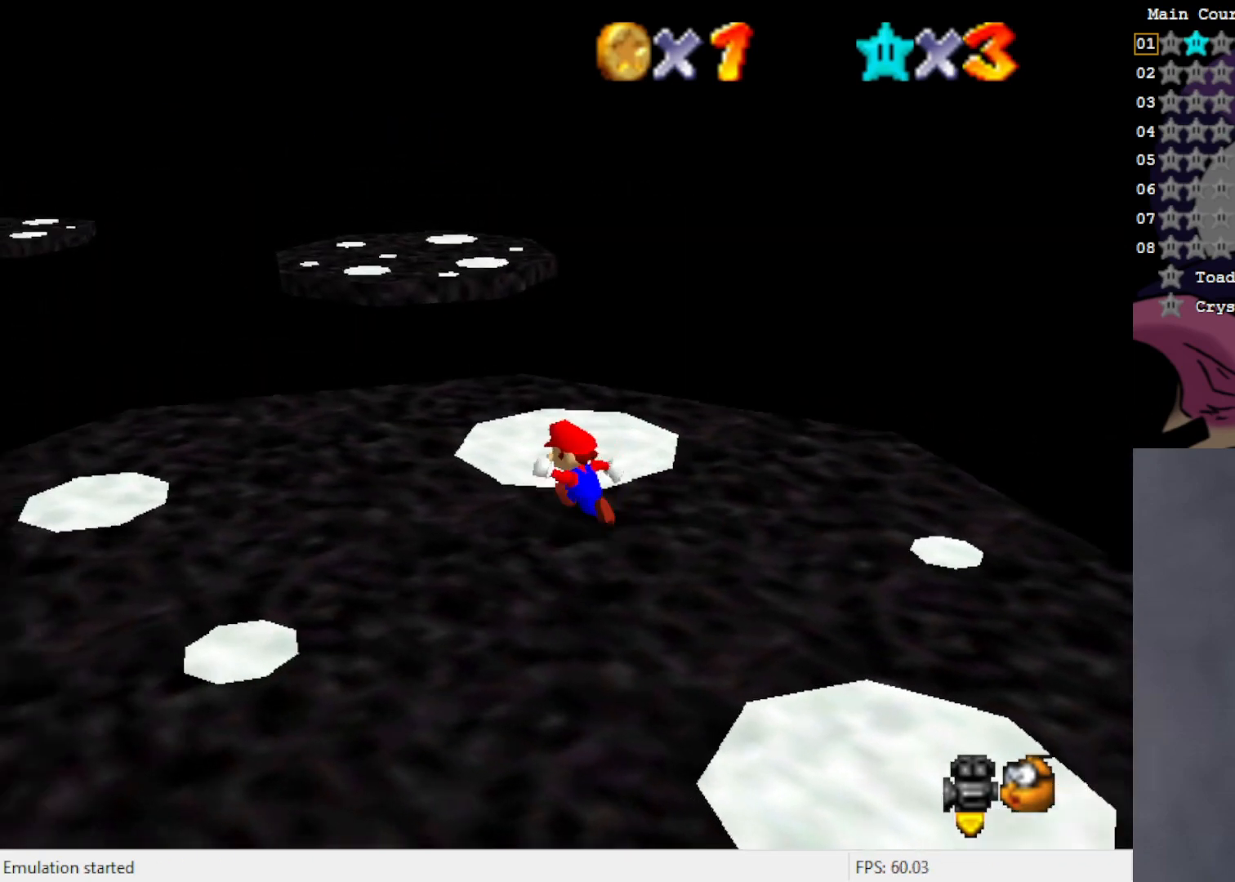
{"buttons": [], "left_stick": "up", "events": [[267, "left_stick", "up"]]}
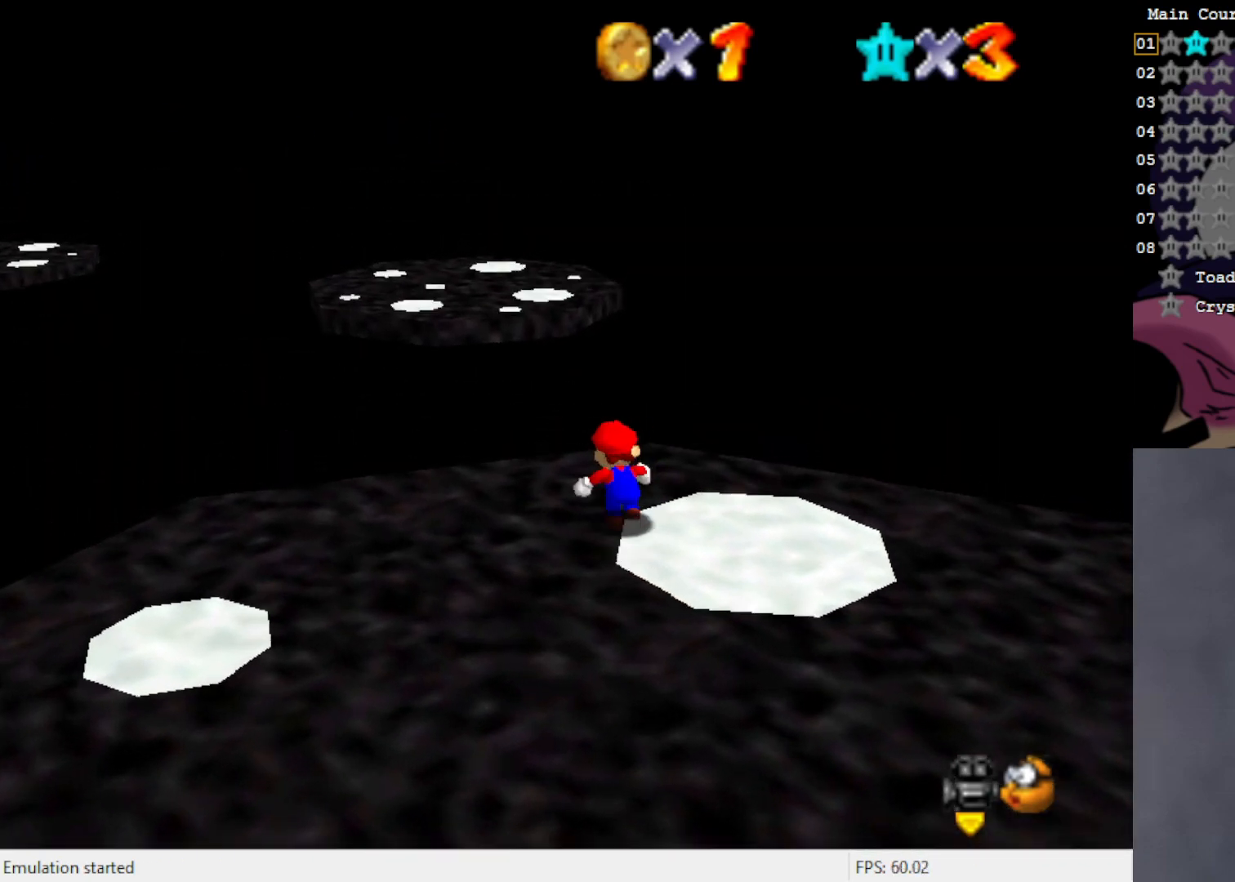
{"buttons": [], "left_stick": "up", "events": [[150, "A", "down"], [283, "A", "up"]]}
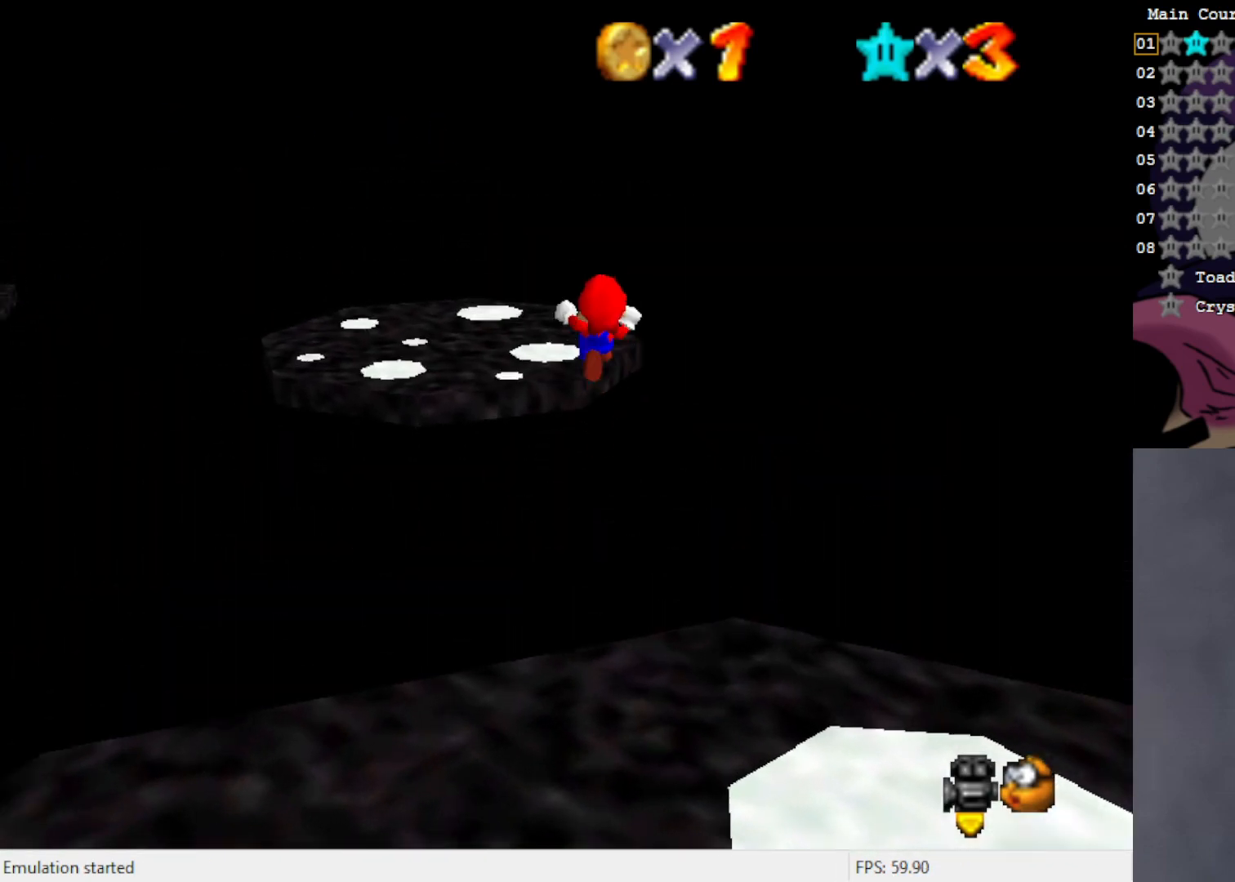
{"buttons": [], "left_stick": "left", "events": [[200, "C_RIGHT", "down"], [267, "C_RIGHT", "up"], [350, "left_stick", "left"]]}
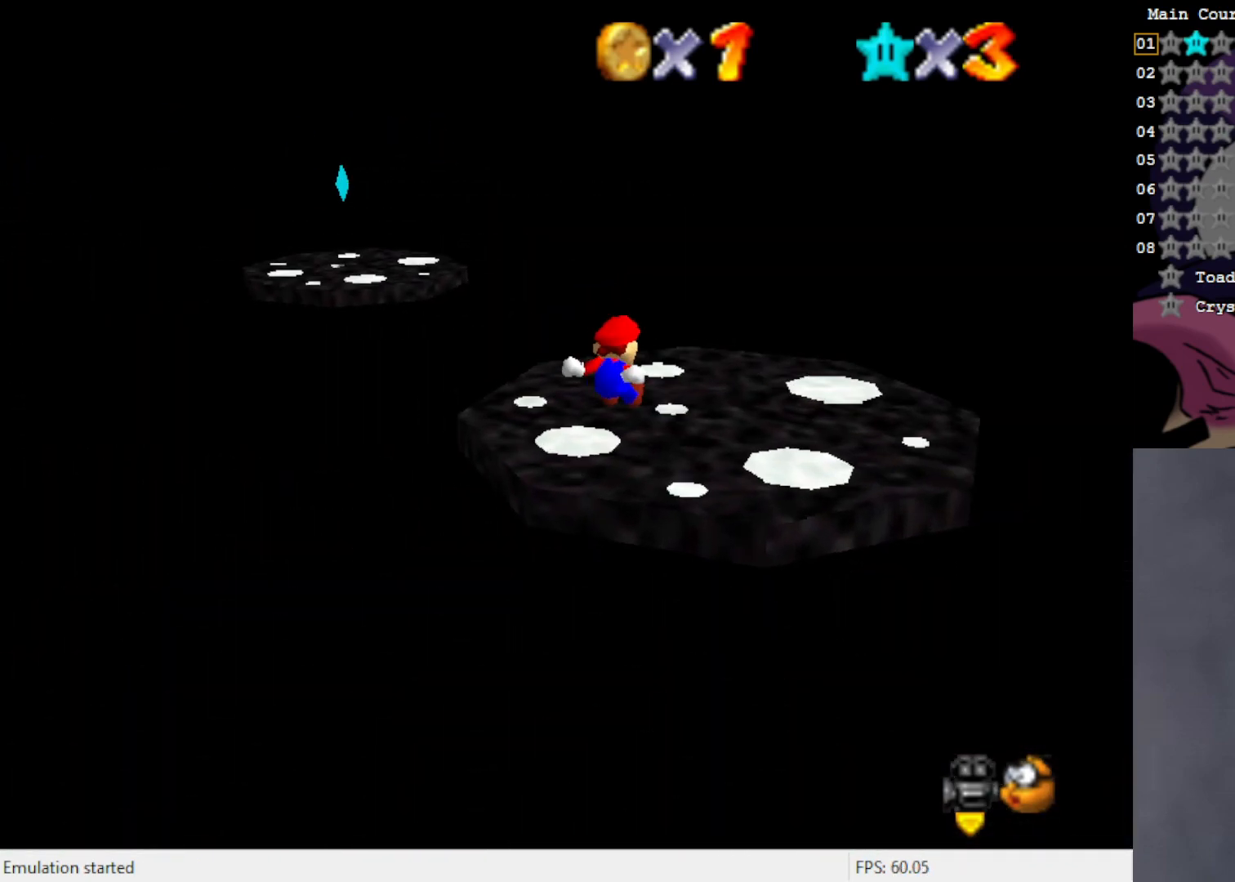
{"buttons": [], "left_stick": "up-left", "events": [[17, "left_stick", "center"], [300, "left_stick", "up"], [500, "left_stick", "up-left"]]}
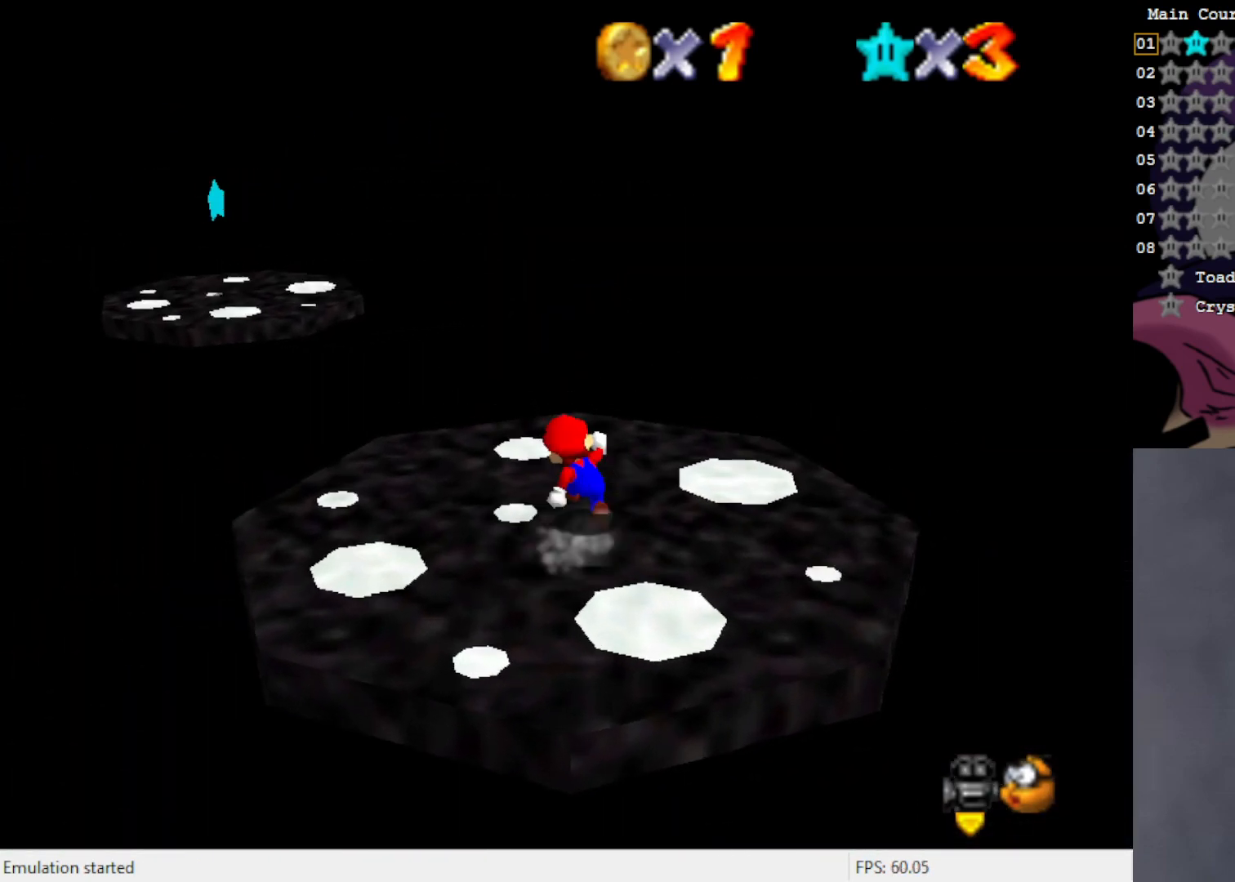
{"buttons": ["A"], "left_stick": "up-left", "events": [[300, "A", "down"]]}
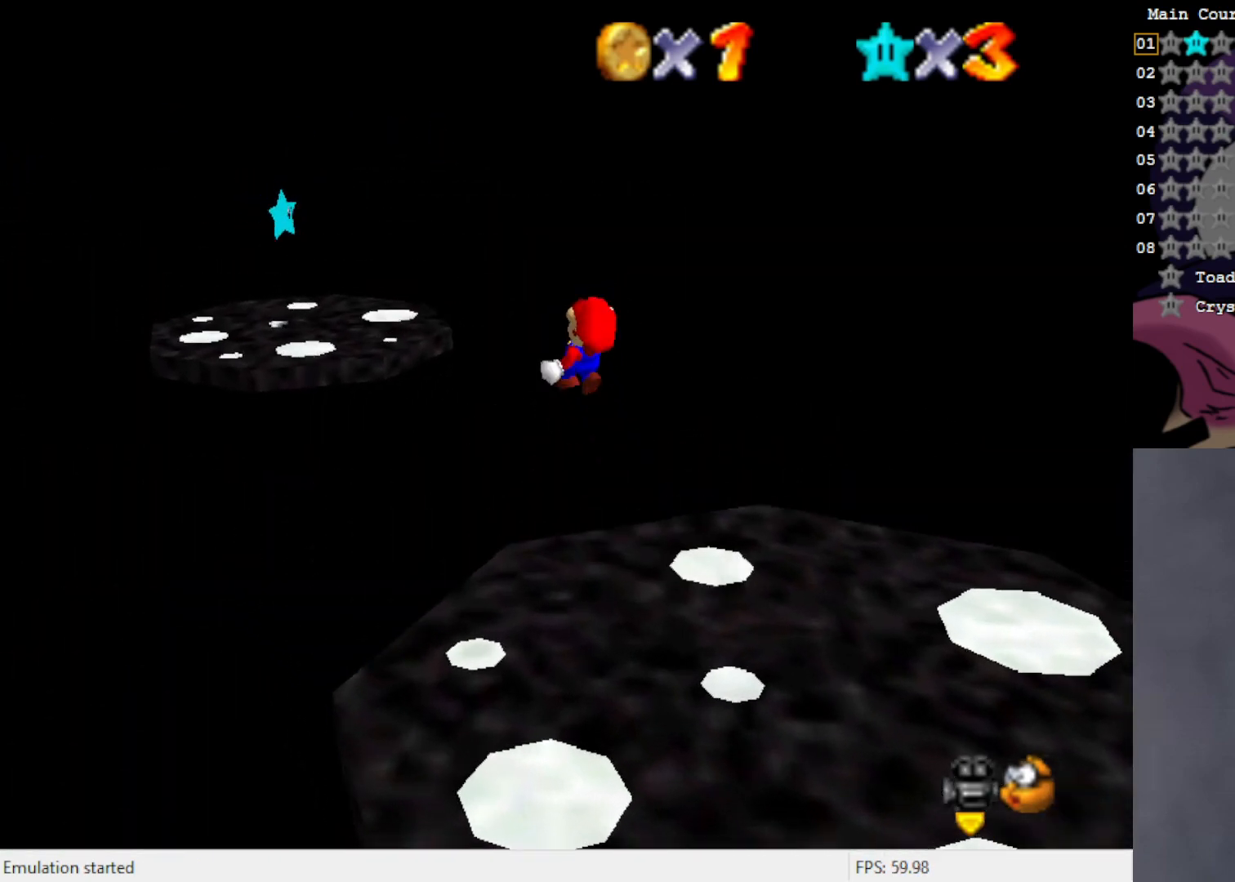
{"buttons": ["A"], "left_stick": "left", "events": [[150, "left_stick", "left"]]}
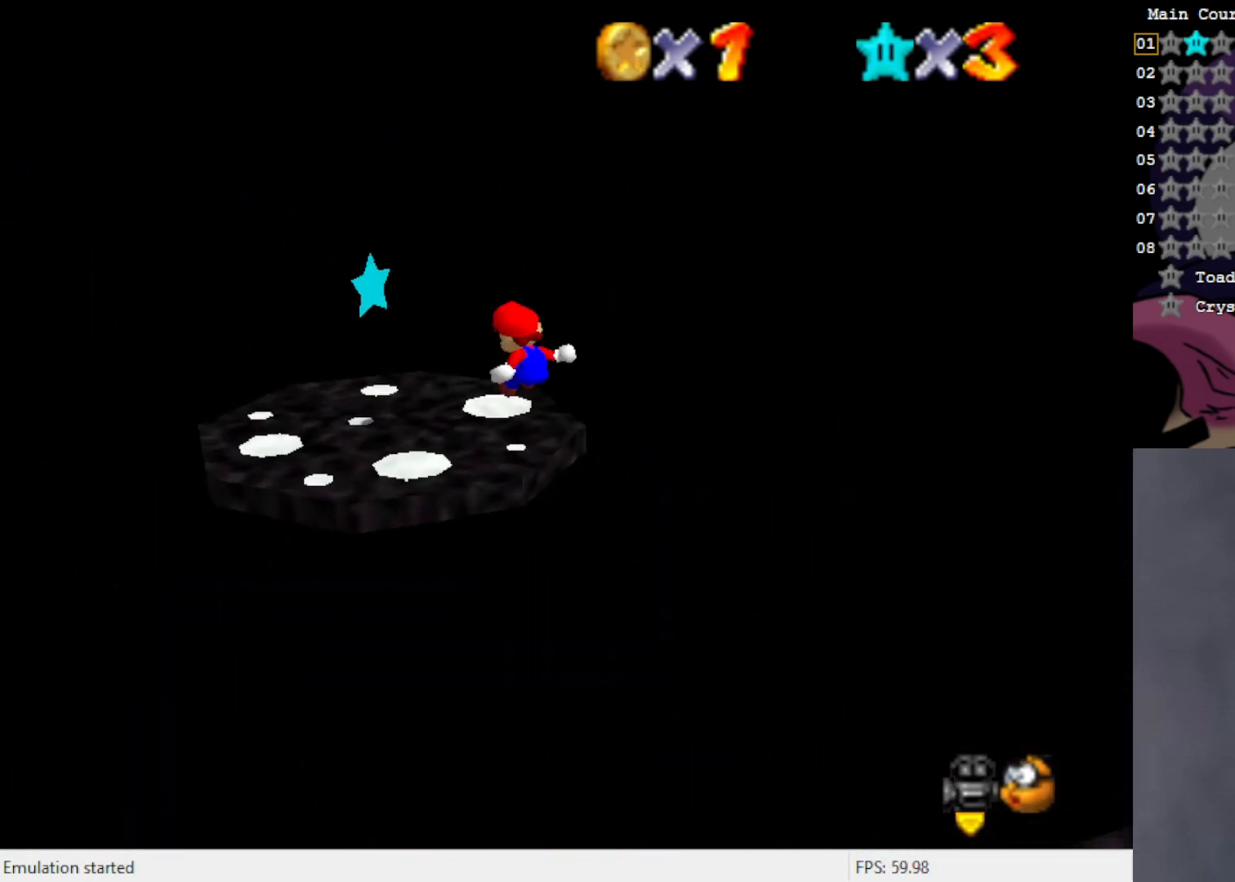
{"buttons": [], "left_stick": "center", "events": [[17, "A", "up"], [17, "left_stick", "up-left"], [317, "left_stick", "center"]]}
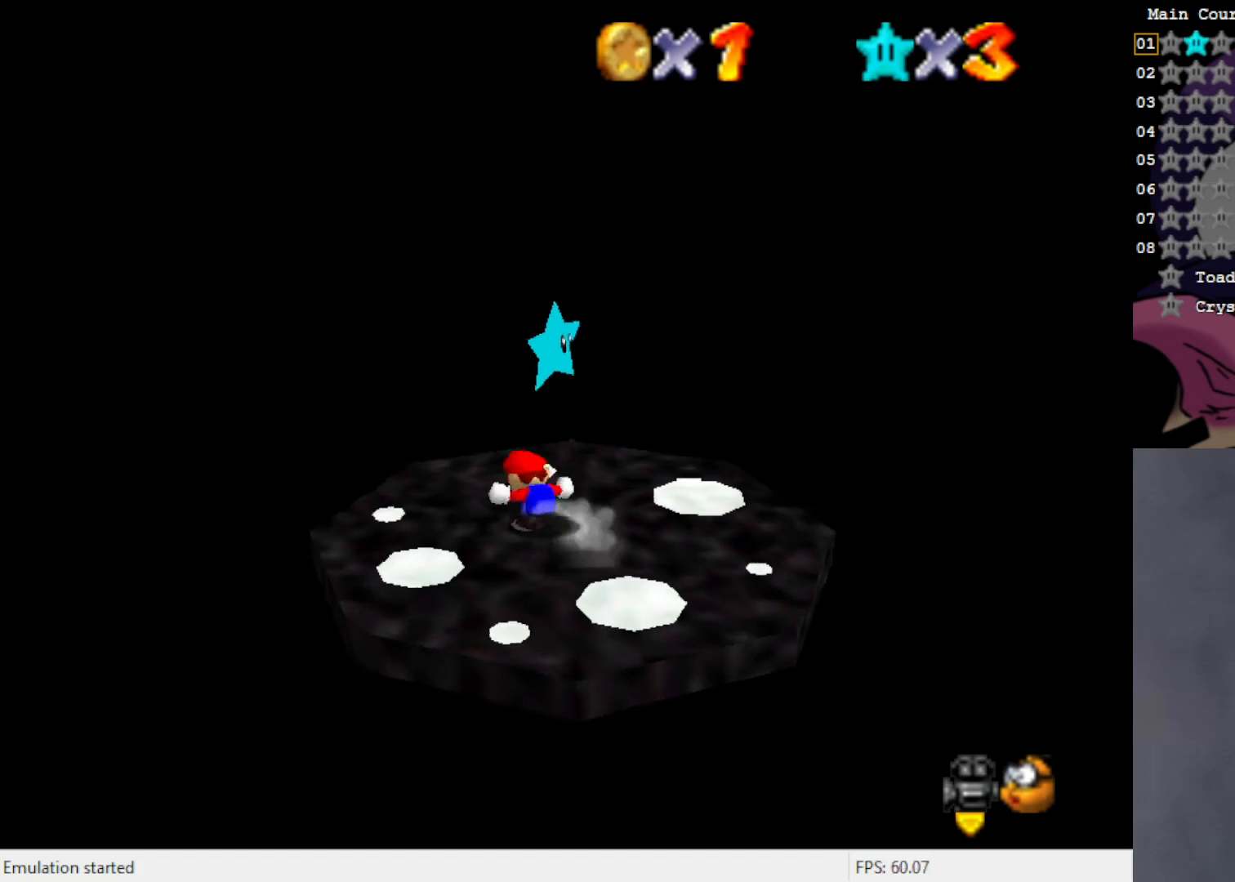
{"buttons": [], "left_stick": "center", "events": [[150, "A", "down"], [233, "A", "up"]]}